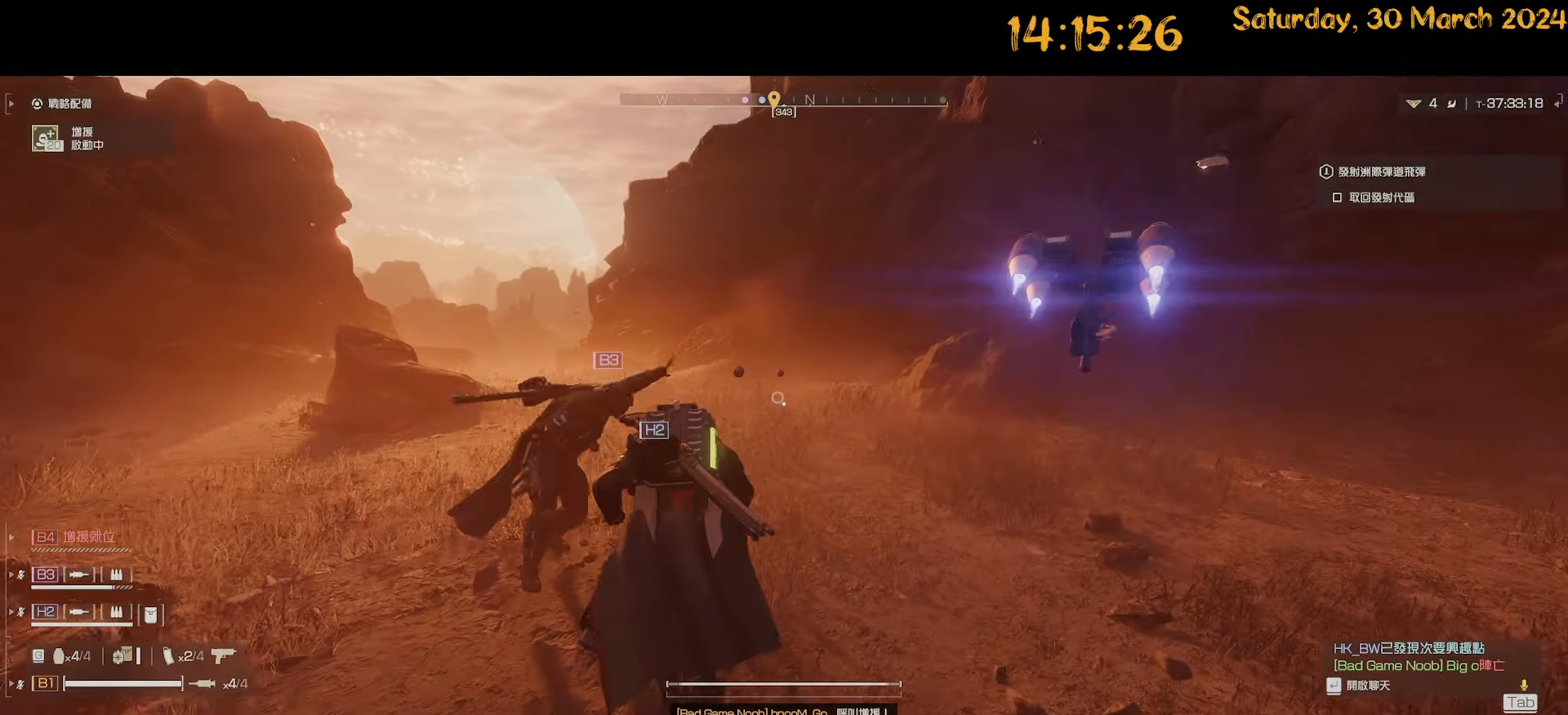
Gameplay with keyboard and mouse; each line is a JSON object with the keys and mouse buttons held at the frame after it. "events" lists presses ("down") and releases ("up") of ".", "/", "0", "1", "2", "3", "4", "5", "6", "7", "8", "9", "a", "alt", "b", "backslash", "backspace", "c", "caps_lock", "comma", "ctrl", "d", "down", "e", "equals", "escape", "f", "f1", "f10", "f11", "f12", "f2", "f3", "f4", "f5", "f6", "f7", "f8", "f9", "g", "h", "i", "j", "k", "l", "lbracket", "left", "m", "minus", "n", "o", "p", "q", "quote", "r", "rbracket", "return", "right", "s", "semicolon", "shift", "space", "t", "tab", "tilde", "u", "up", "v", "w", "x", "y", "z", "mouse_left", "mouse_wheel" and "mouse_right" between this image and that frame as [ms after this image, input, new state], when the widget could be followed in between. "mouse_left", "mouse_wheel", "mouse_right" = the "left", "wheel", "right" buttons of the "mouse" list. No other keys are recorded. "wheel" means that the mouse wheel is clicked or scrolled. "mouse_move" is the direction in which the mouse moves at that frame (one of eight, or "still"), when it could be read.
{"keys": ["a", "shift"], "mouse": [], "mouse_move": "right", "events": [[50, "a", "down"], [50, "d", "down"], [100, "d", "up"], [133, "s", "down"], [283, "s", "up"], [283, "shift", "down"]]}
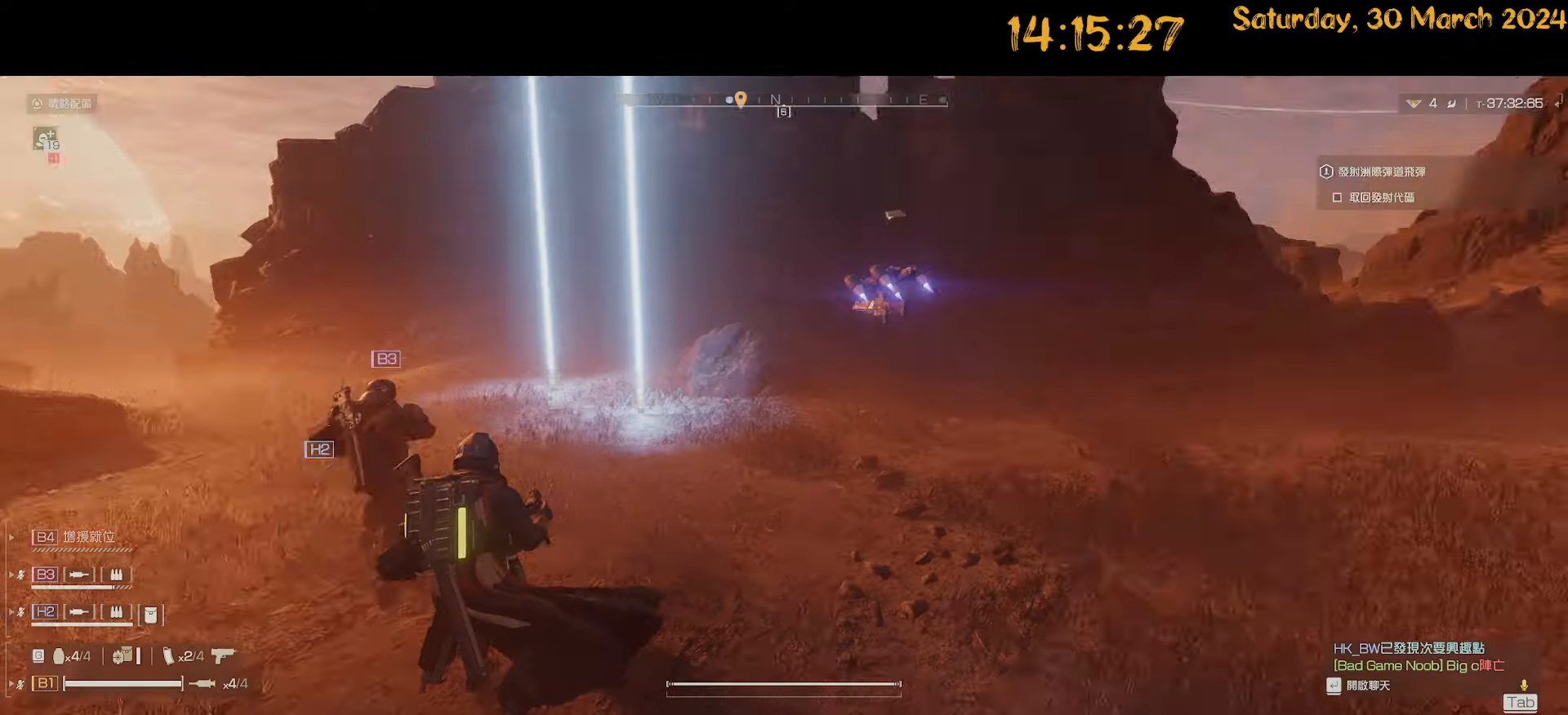
{"keys": ["s", "shift"], "mouse": [], "mouse_move": "right", "events": [[17, "s", "down"], [117, "a", "up"]]}
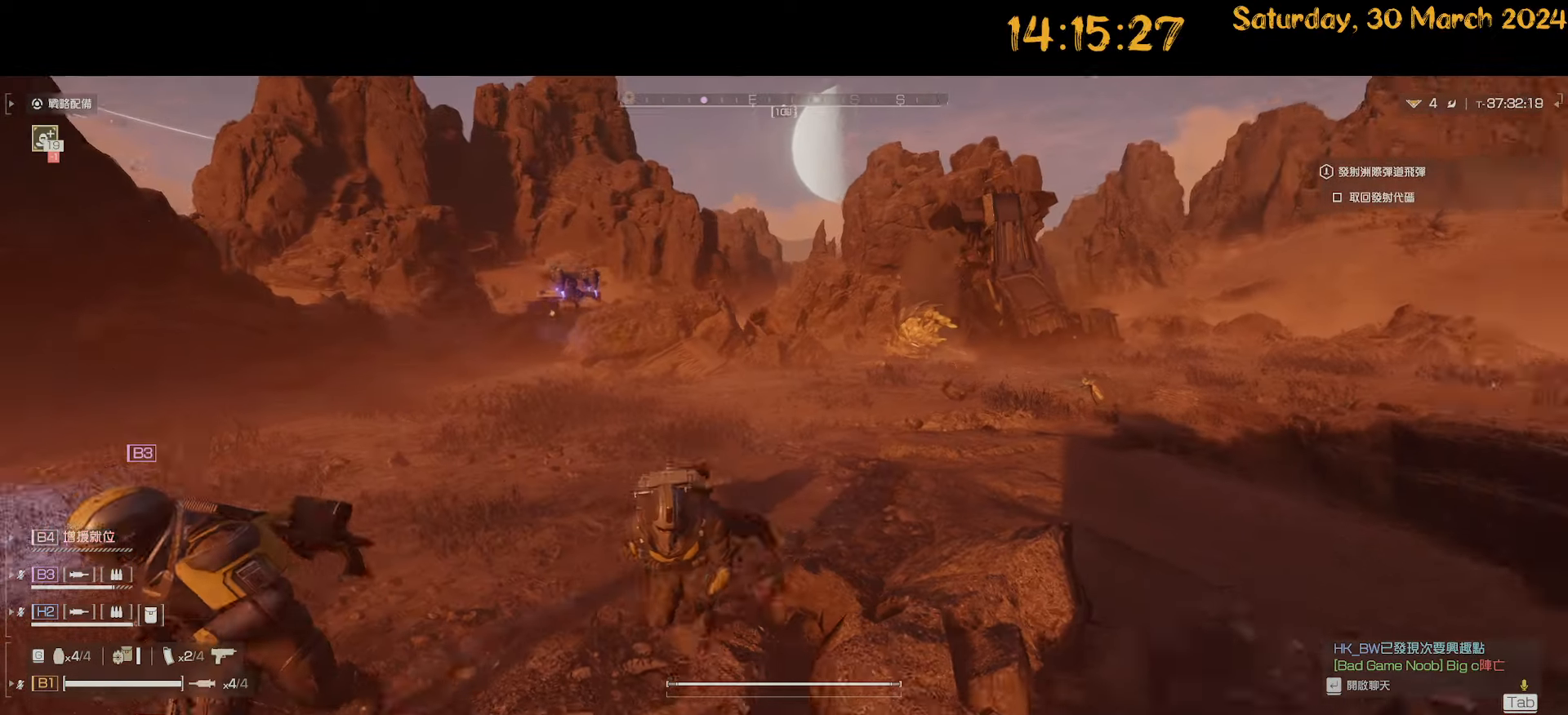
{"keys": ["a", "s"], "mouse": [], "mouse_move": "still", "events": [[283, "a", "down"], [283, "shift", "up"]]}
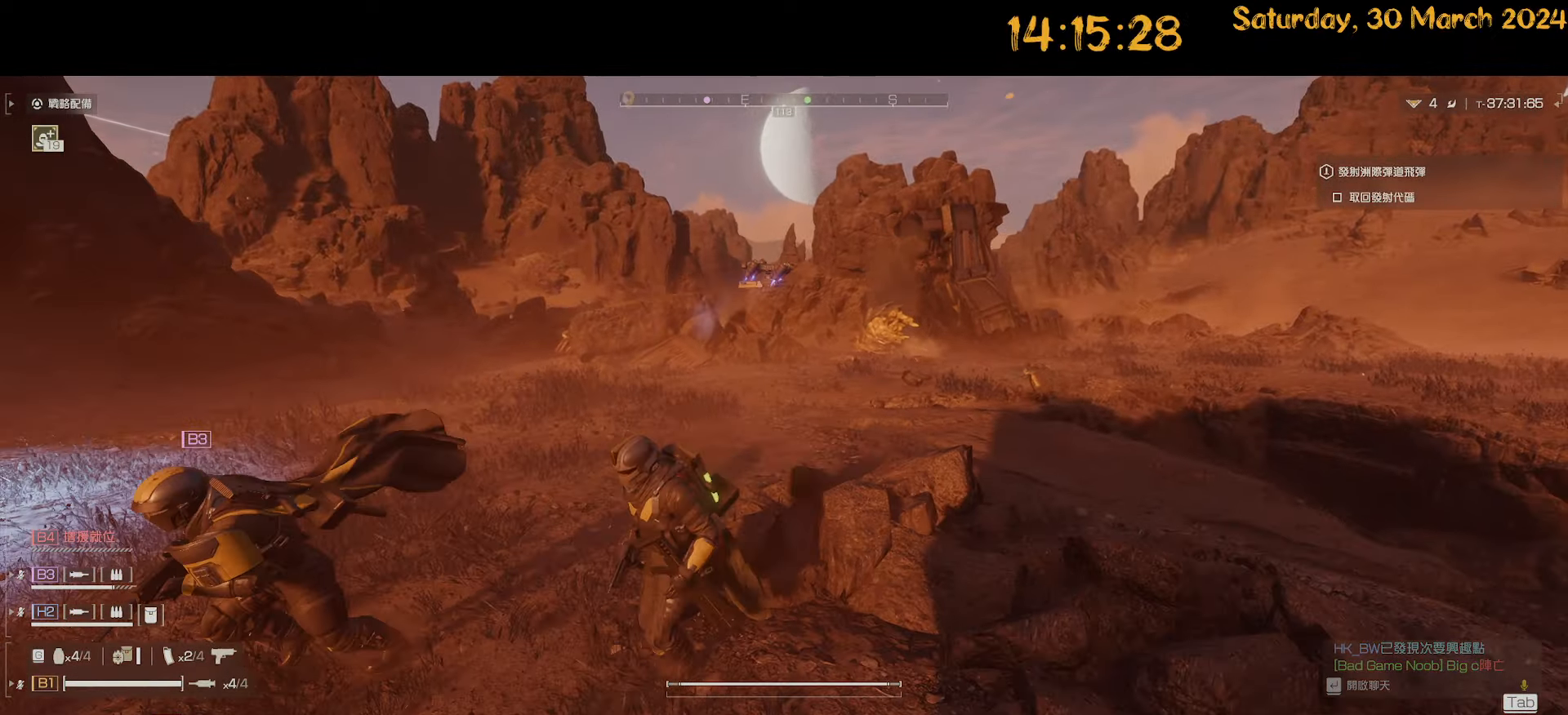
{"keys": ["a", "shift"], "mouse": [], "mouse_move": "left", "events": [[383, "shift", "down"], [483, "s", "up"]]}
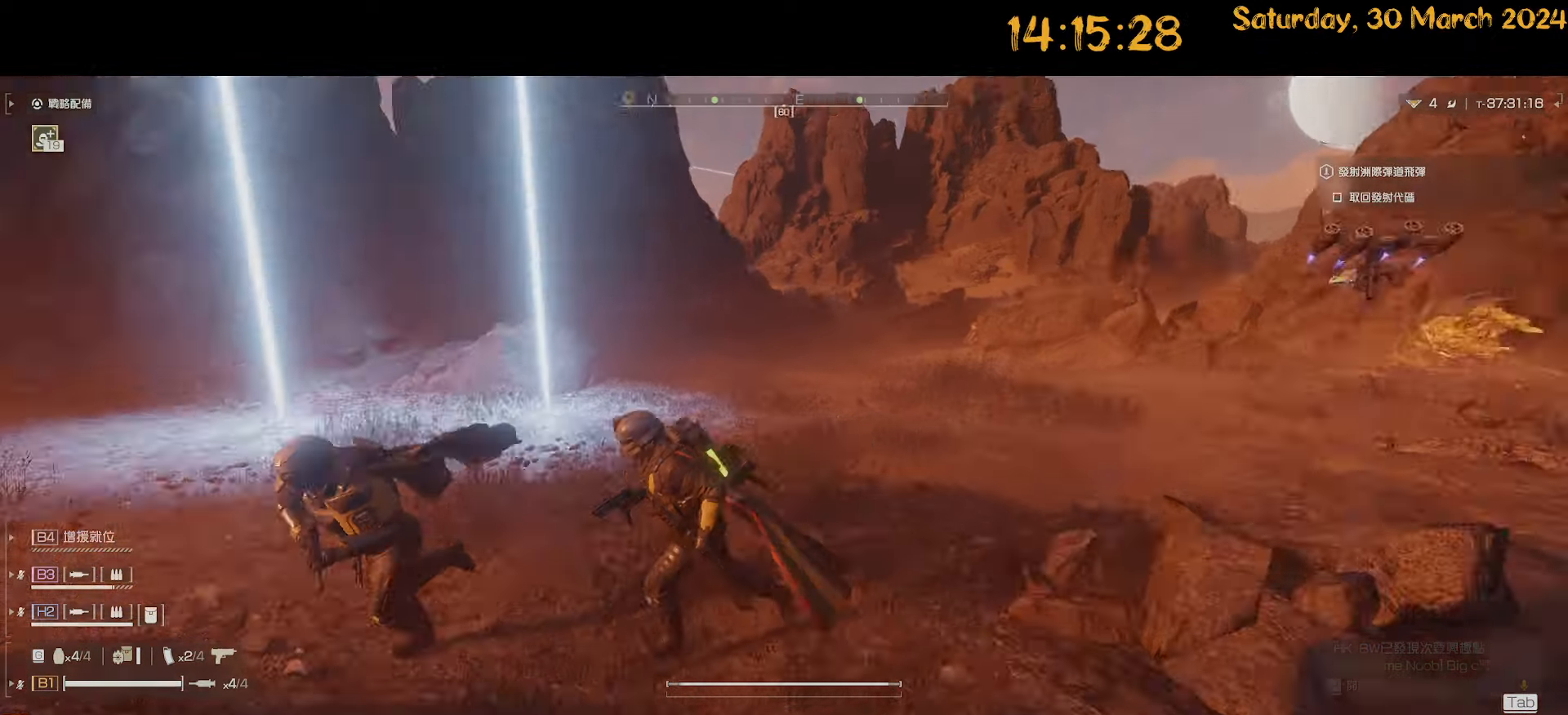
{"keys": ["a", "shift", "w"], "mouse": [], "mouse_move": "left", "events": [[183, "w", "down"]]}
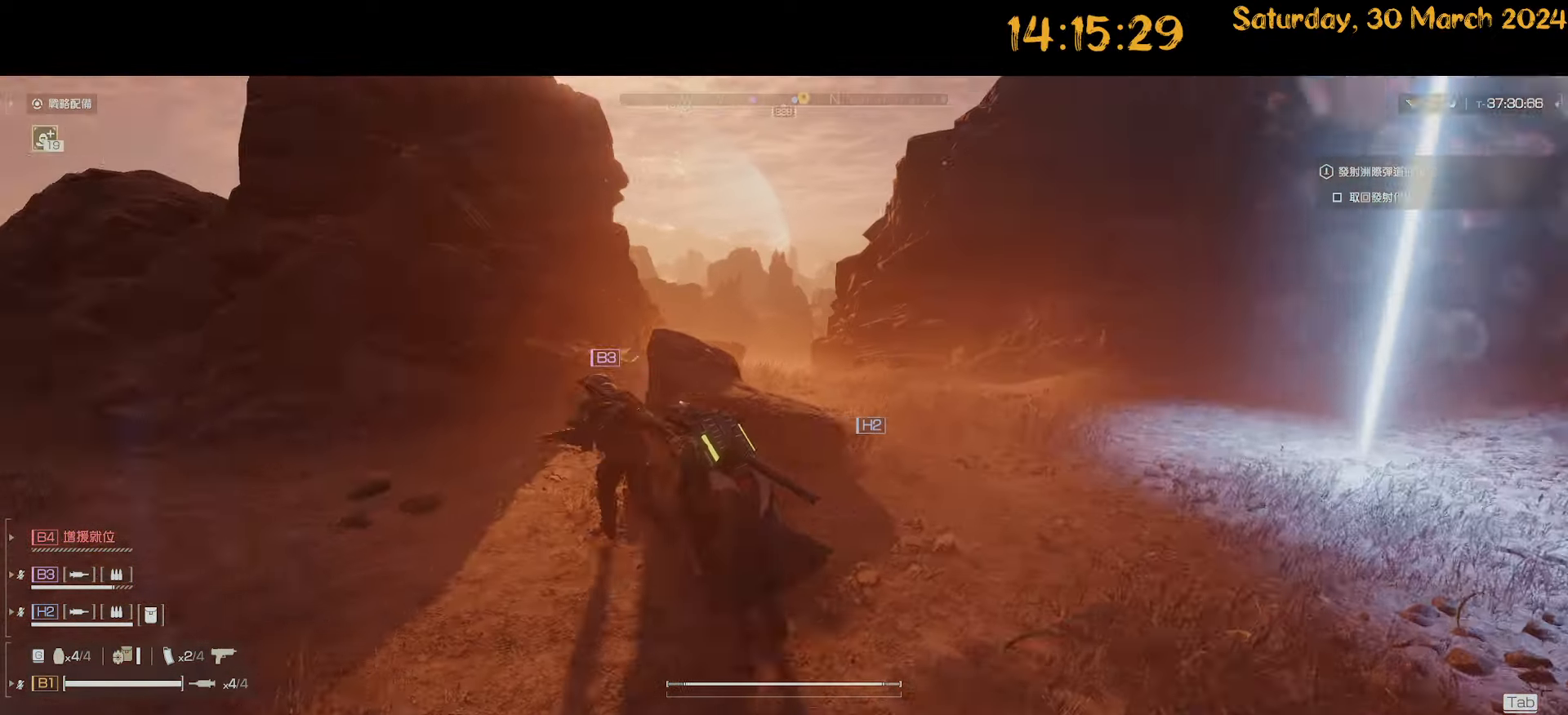
{"keys": ["shift", "w"], "mouse": [], "mouse_move": "still", "events": [[500, "a", "up"]]}
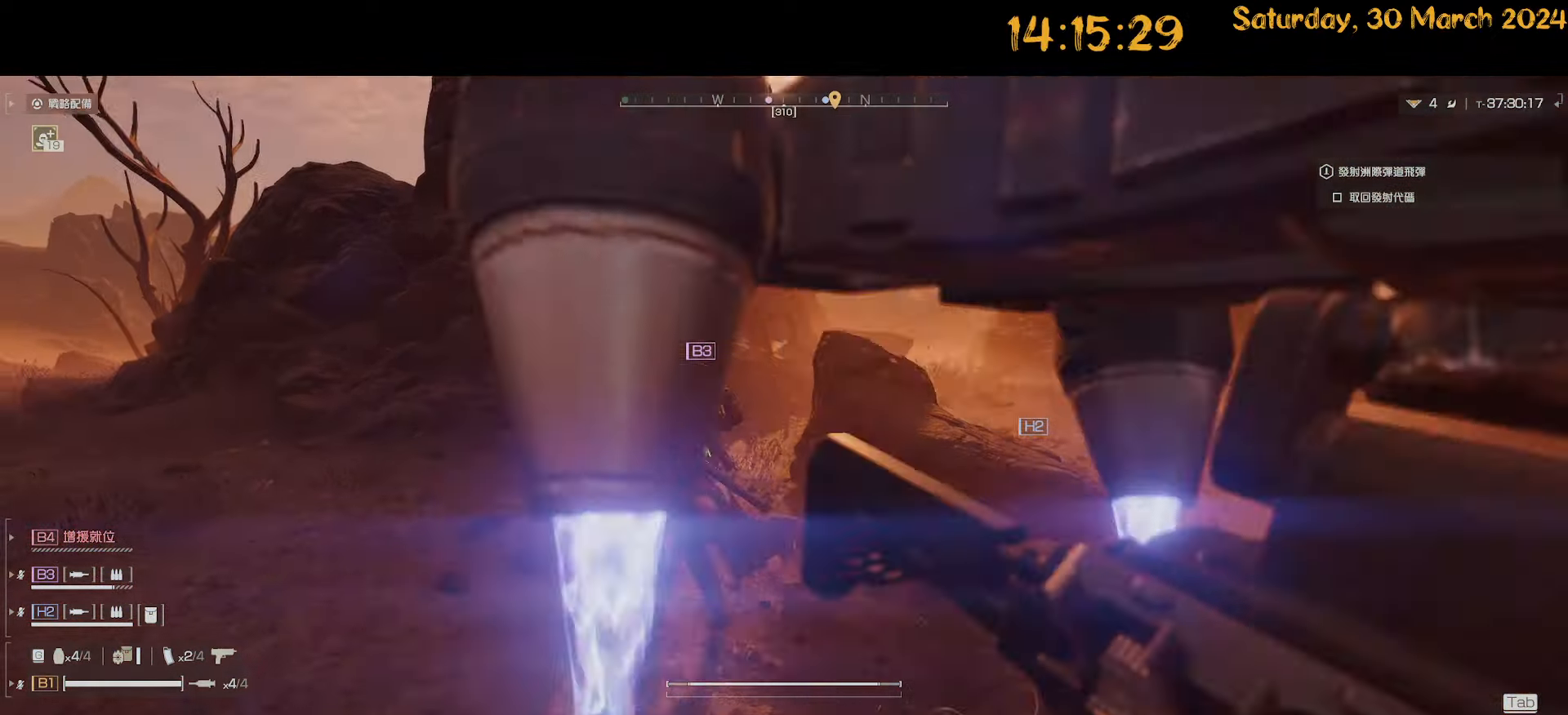
{"keys": ["shift", "w"], "mouse": [], "mouse_move": "still", "events": []}
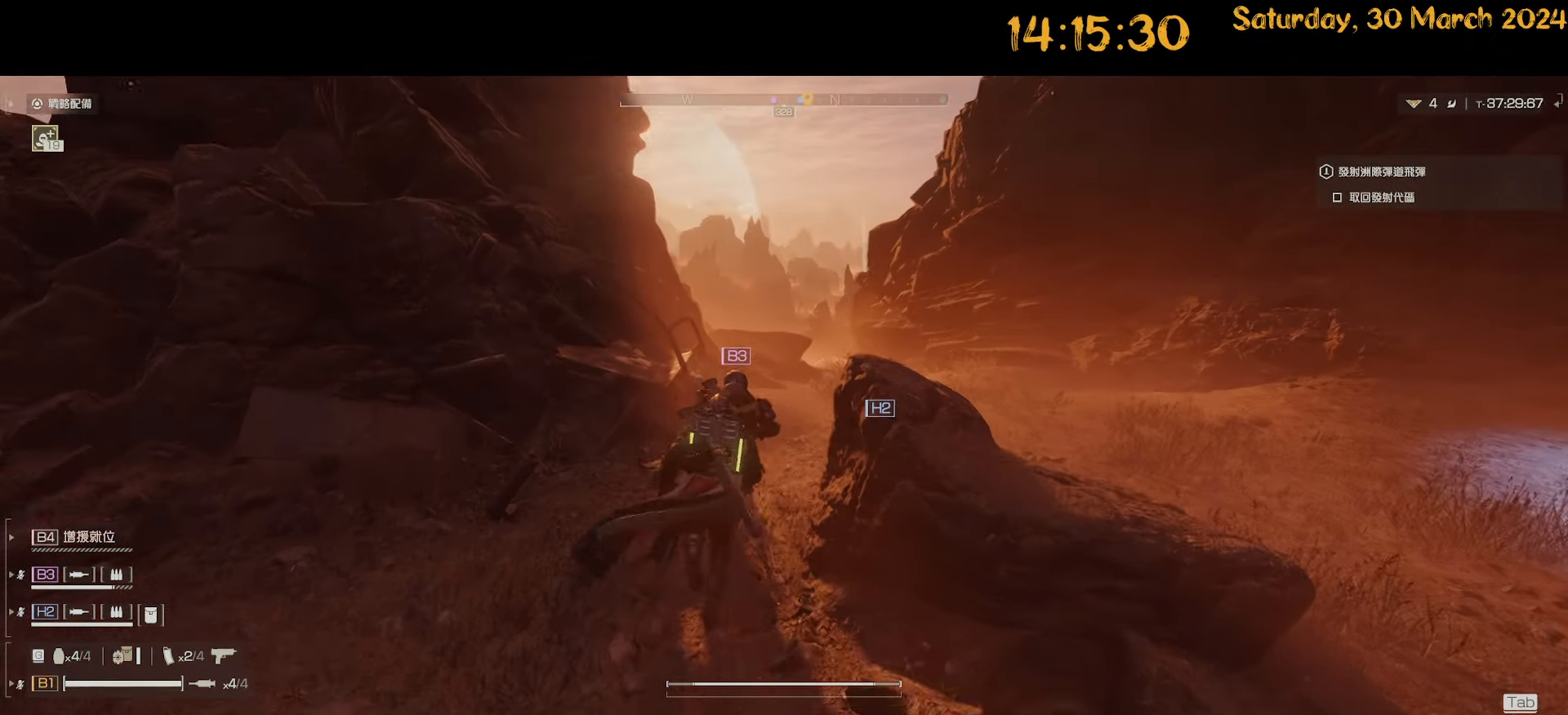
{"keys": ["w"], "mouse": [], "mouse_move": "still", "events": [[217, "shift", "up"]]}
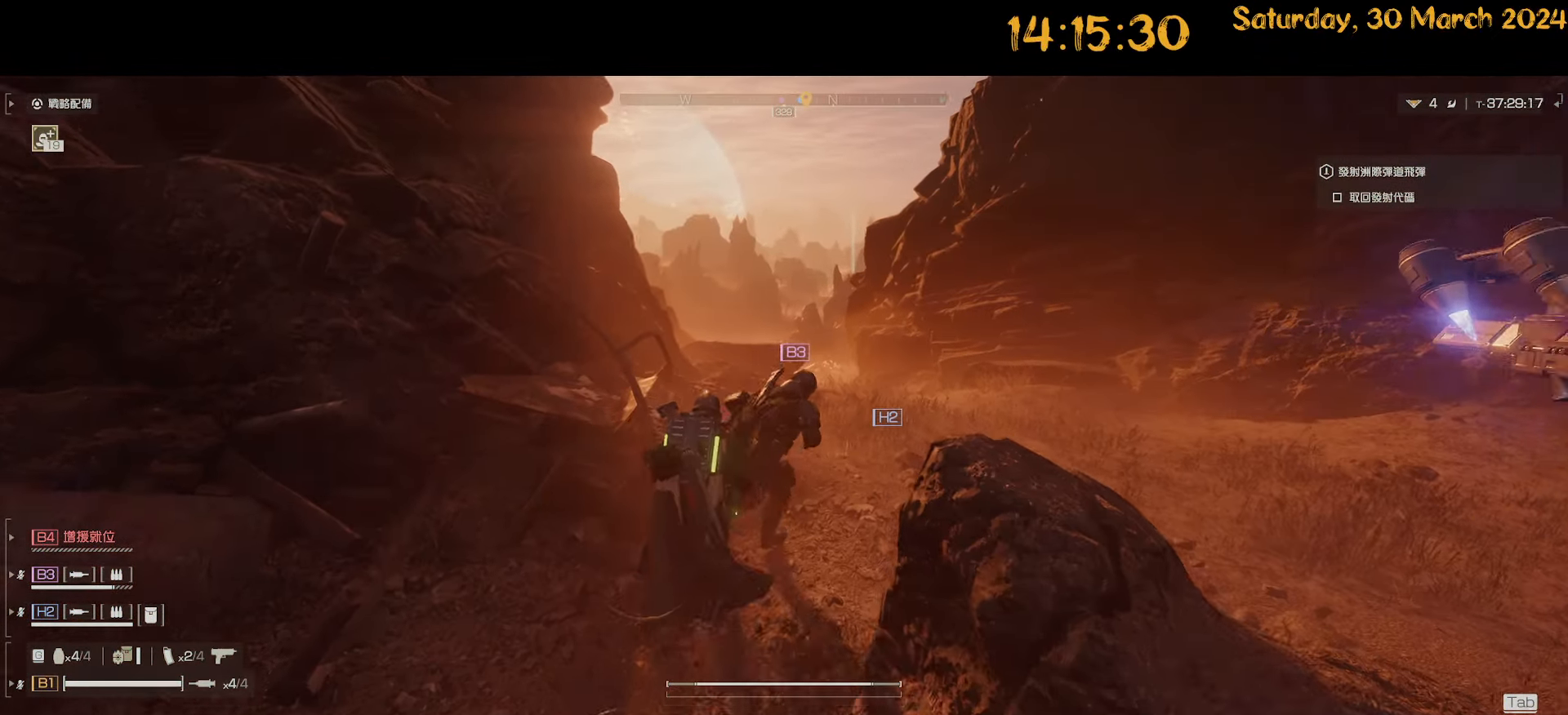
{"keys": ["tab", "w"], "mouse": [], "mouse_move": "still", "events": [[33, "tab", "down"]]}
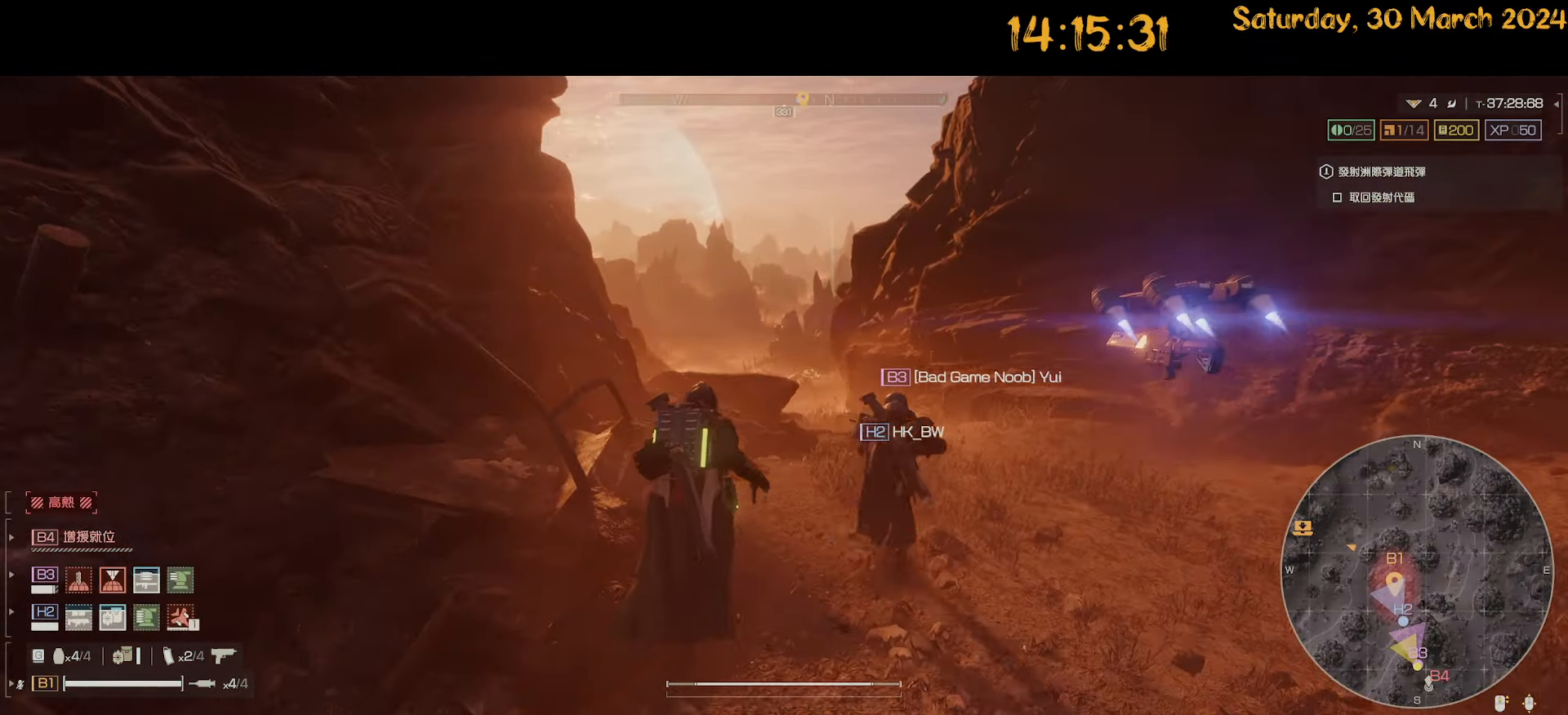
{"keys": ["tab", "w"], "mouse": [], "mouse_move": "still", "events": []}
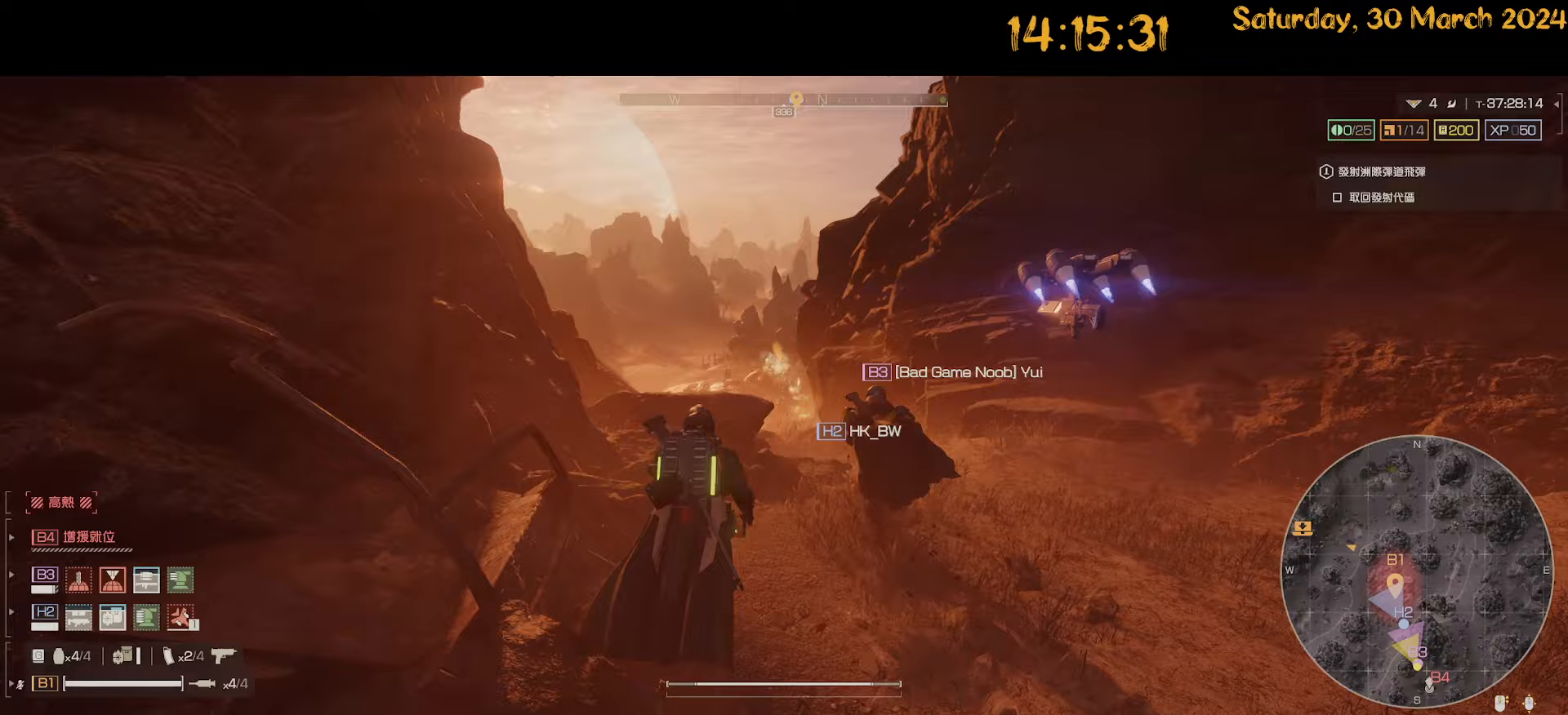
{"keys": ["w"], "mouse": [], "mouse_move": "still", "events": [[117, "tab", "up"], [350, "tab", "down"], [450, "tab", "up"]]}
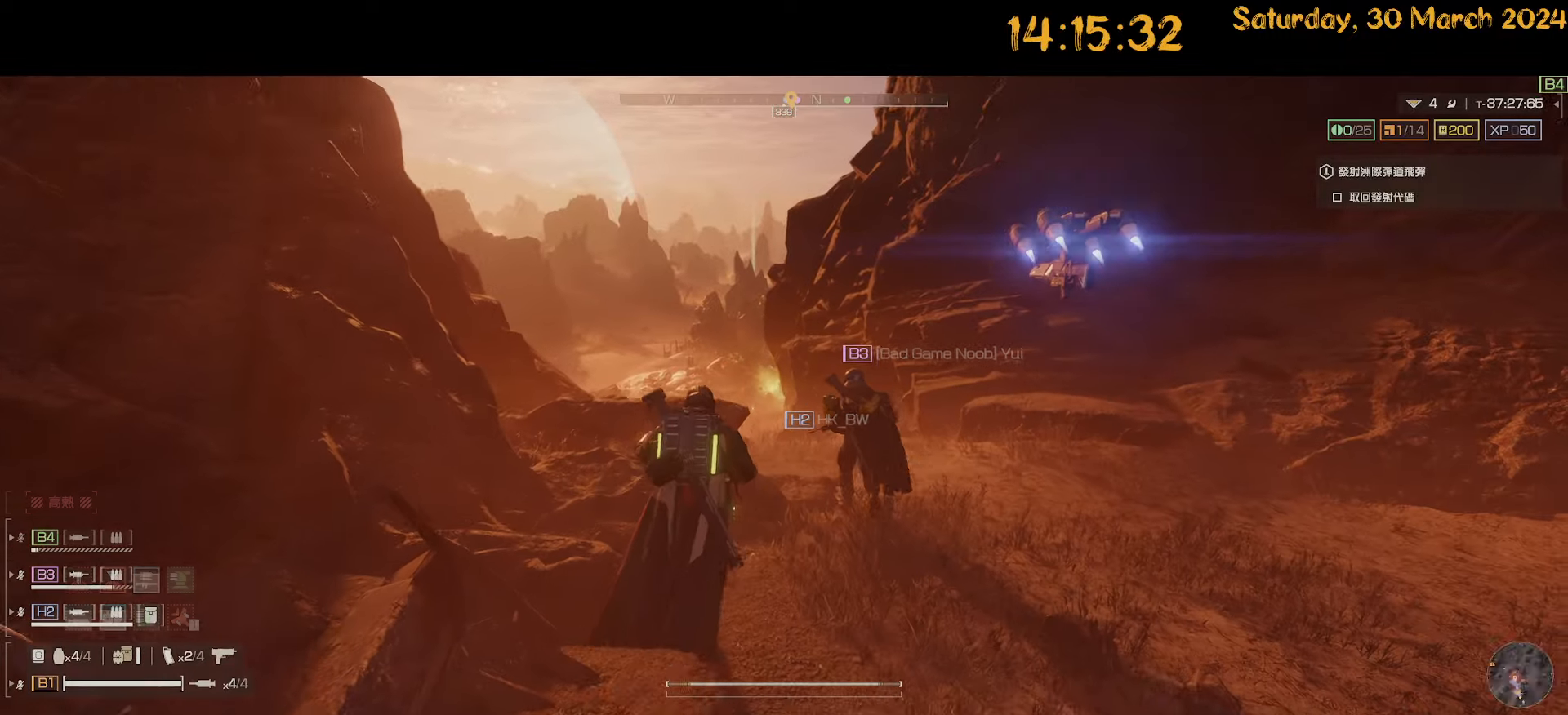
{"keys": ["shift", "w"], "mouse": [], "mouse_move": "still", "events": [[133, "shift", "down"], [283, "d", "down"], [500, "d", "up"]]}
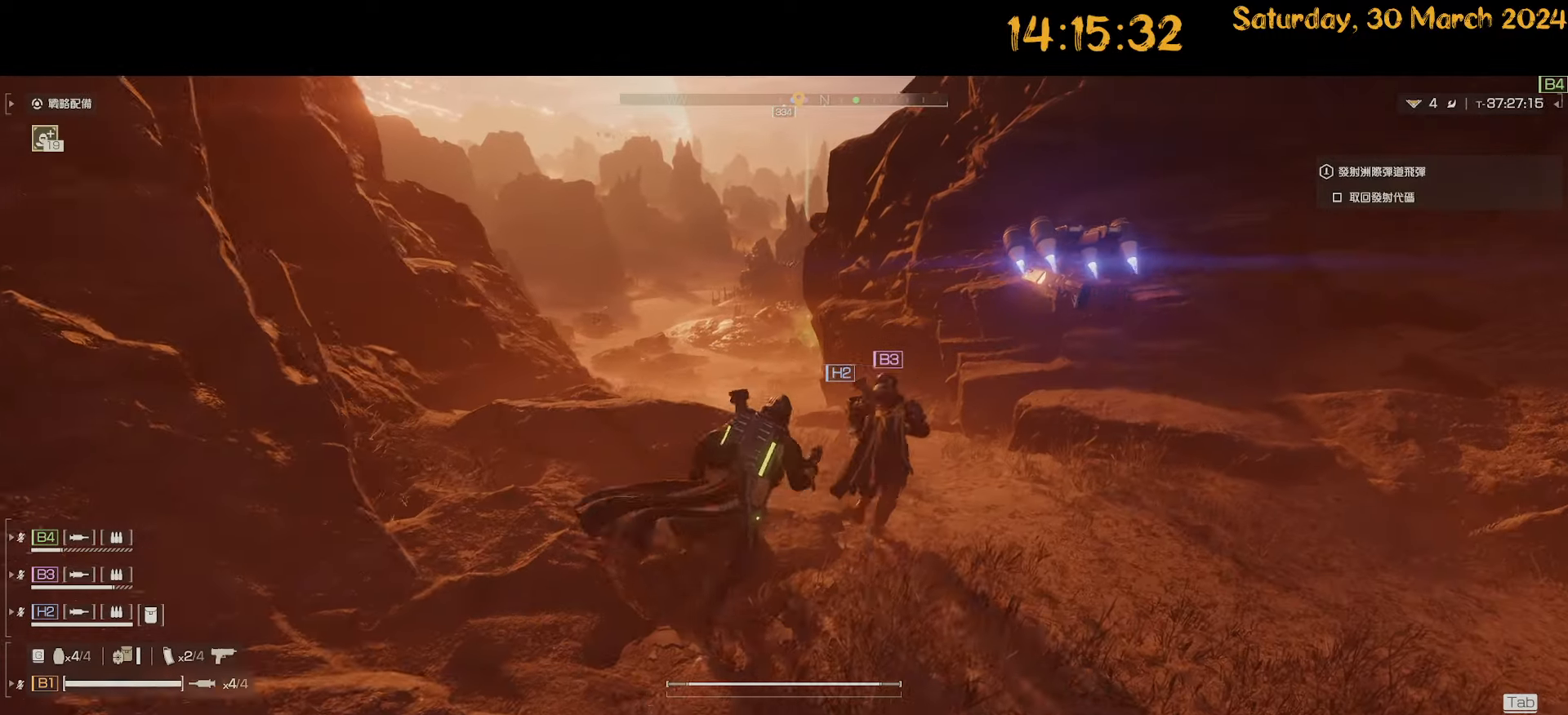
{"keys": ["shift", "w"], "mouse": [], "mouse_move": "down-left", "events": [[383, "d", "down"], [433, "d", "up"]]}
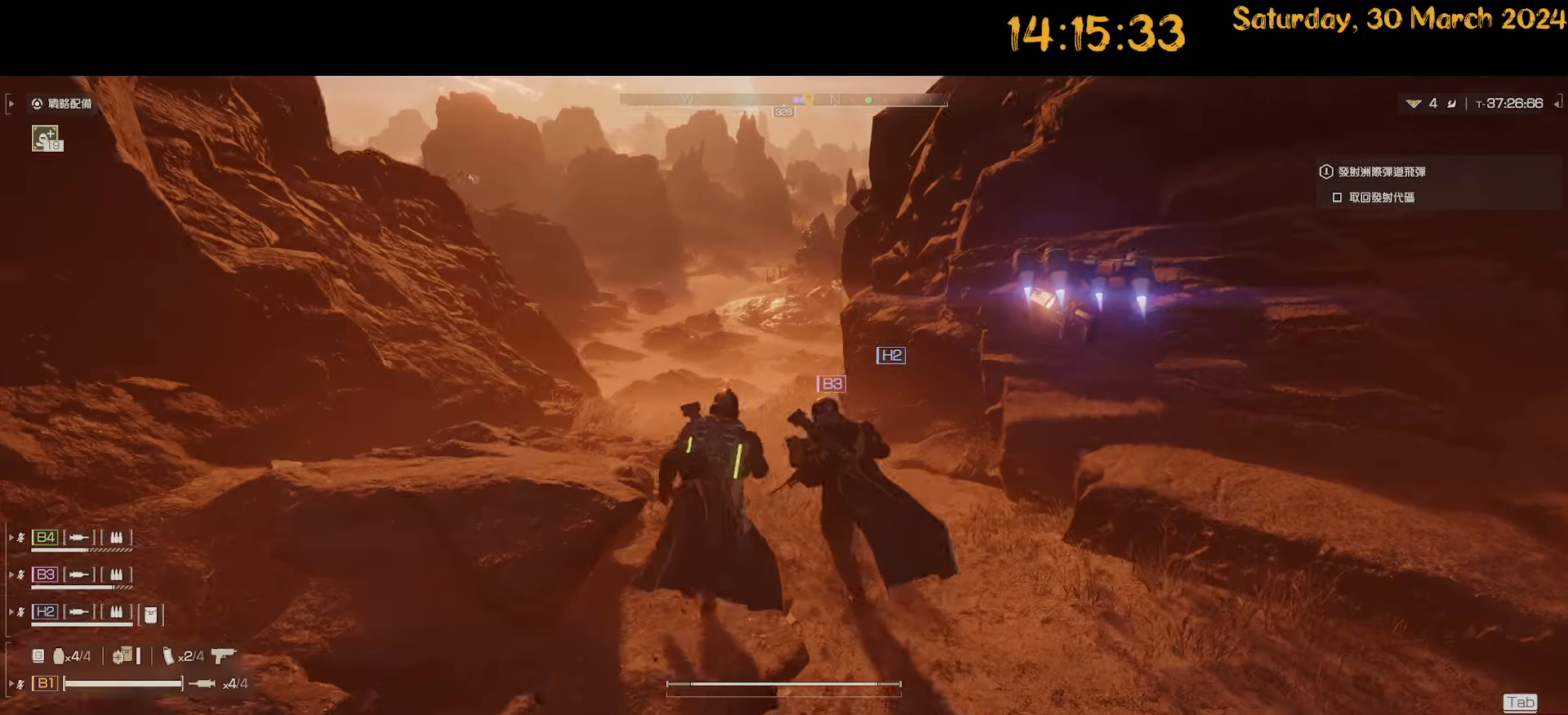
{"keys": ["shift", "w"], "mouse": [], "mouse_move": "still", "events": [[217, "a", "down"], [500, "a", "up"]]}
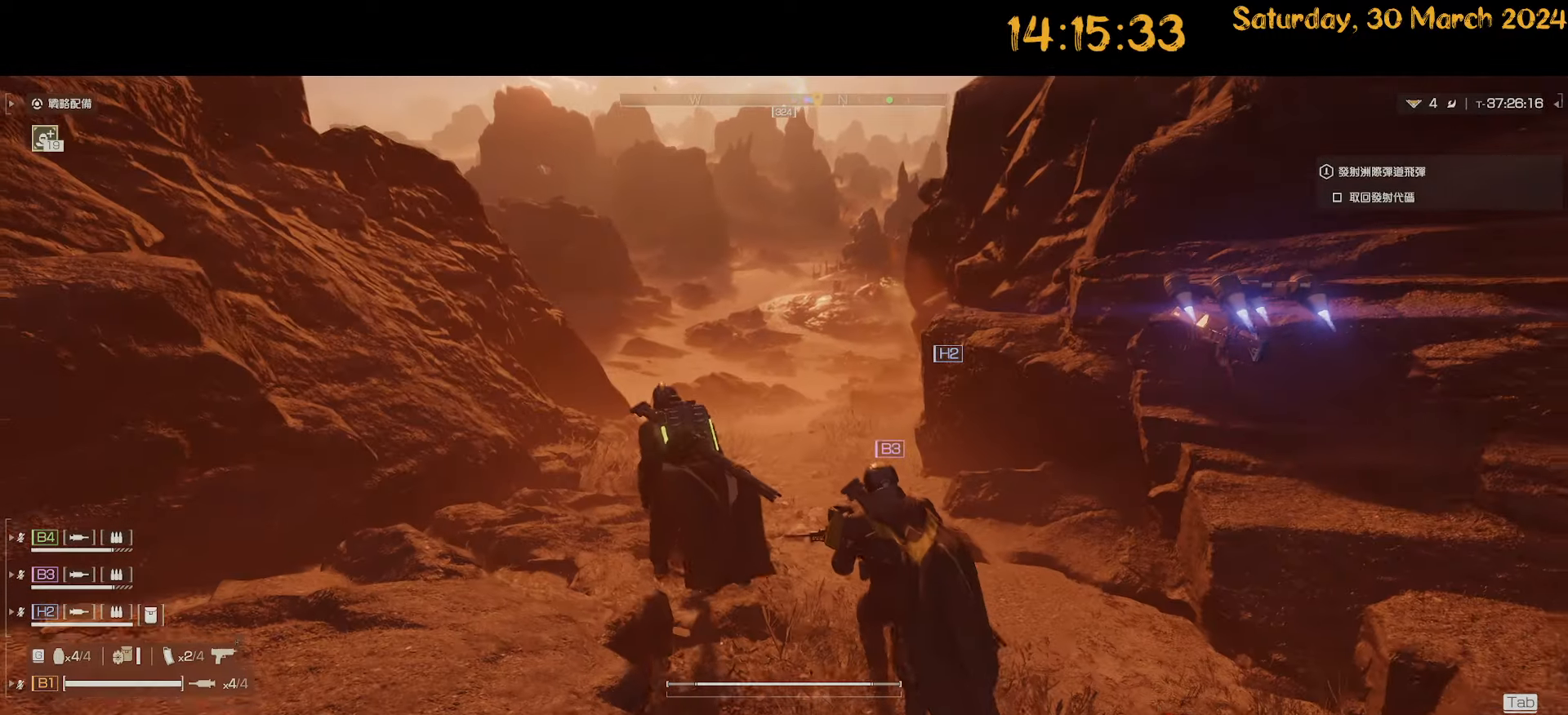
{"keys": ["shift", "w"], "mouse": [], "mouse_move": "up-right", "events": []}
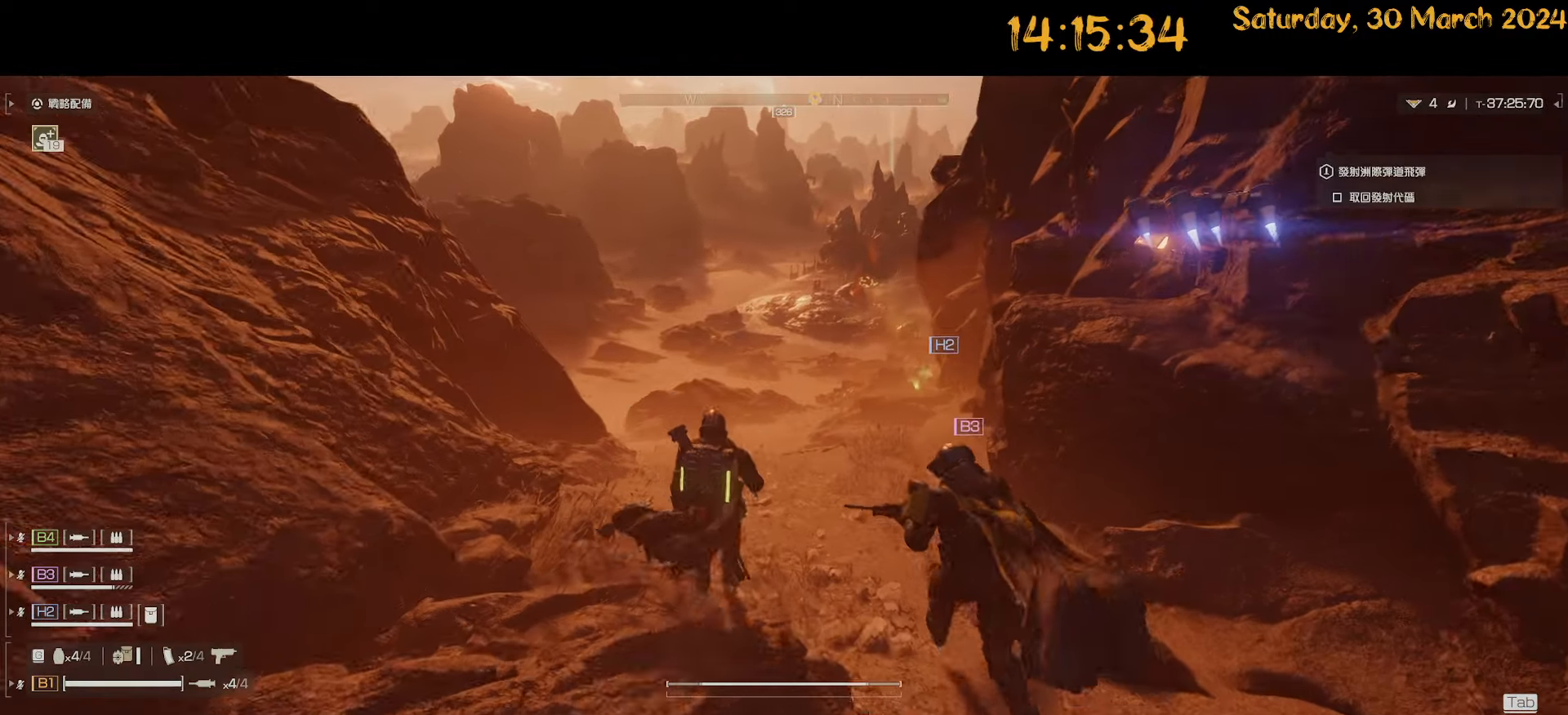
{"keys": ["shift", "w"], "mouse": [], "mouse_move": "still", "events": [[383, "a", "down"], [467, "a", "up"]]}
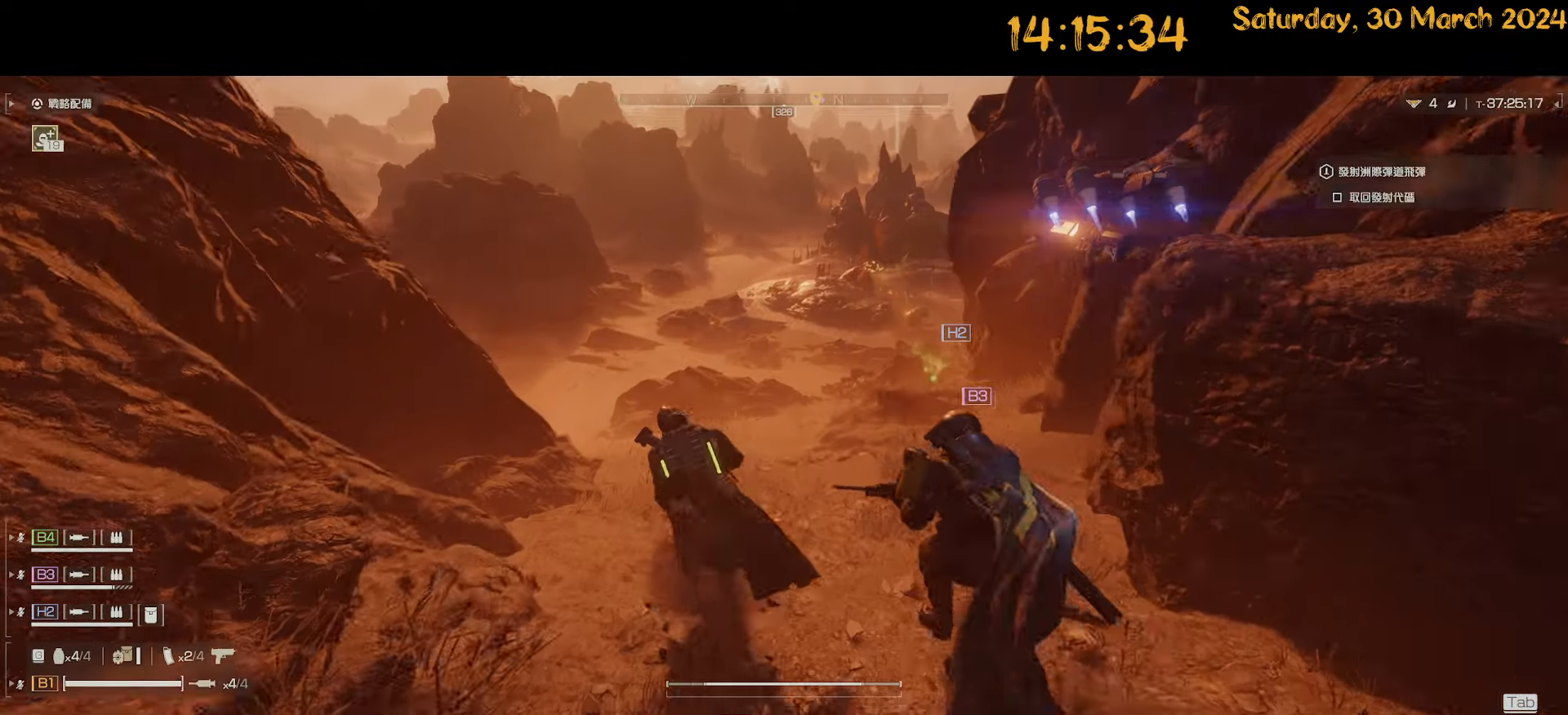
{"keys": ["shift", "w"], "mouse": [], "mouse_move": "still", "events": []}
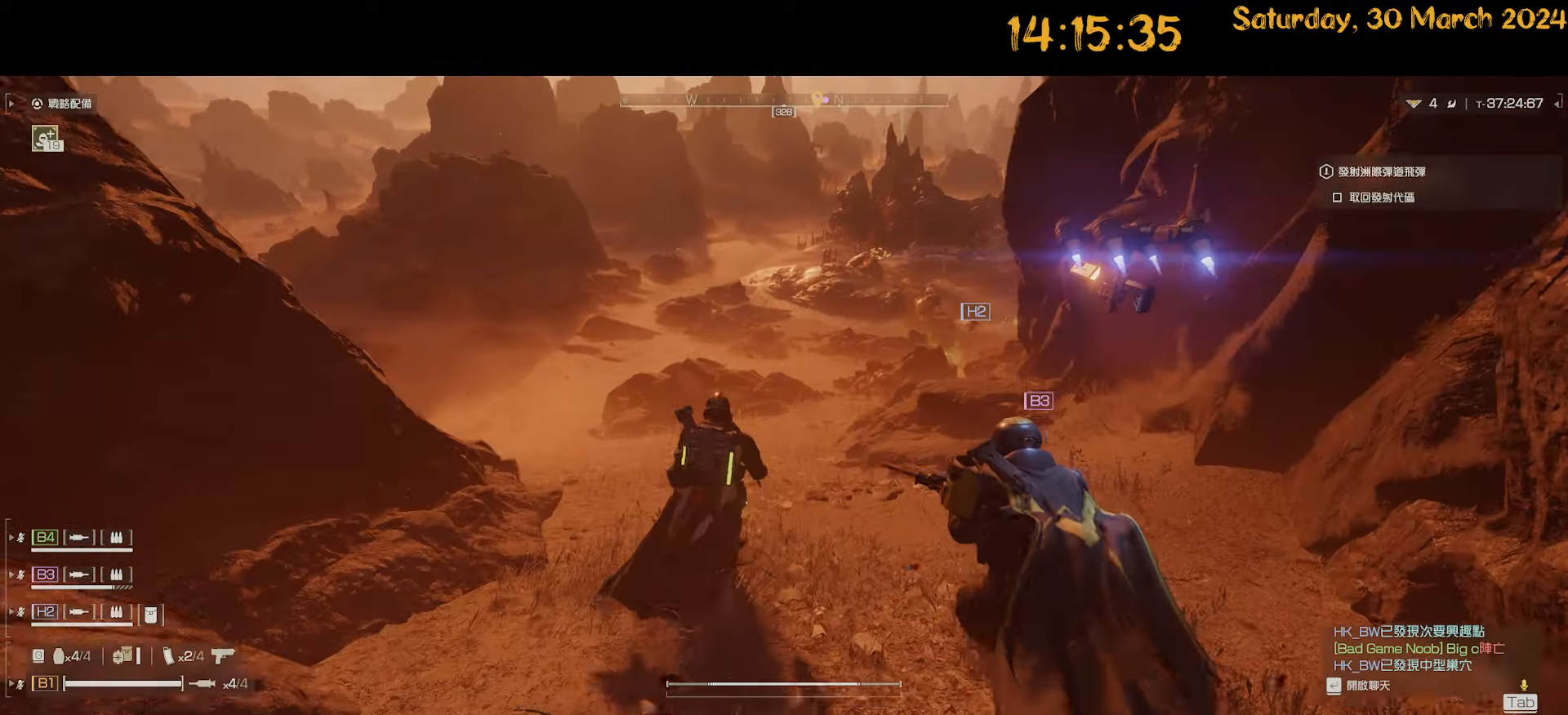
{"keys": ["shift", "w"], "mouse": [], "mouse_move": "still", "events": [[33, "a", "down"], [317, "a", "up"]]}
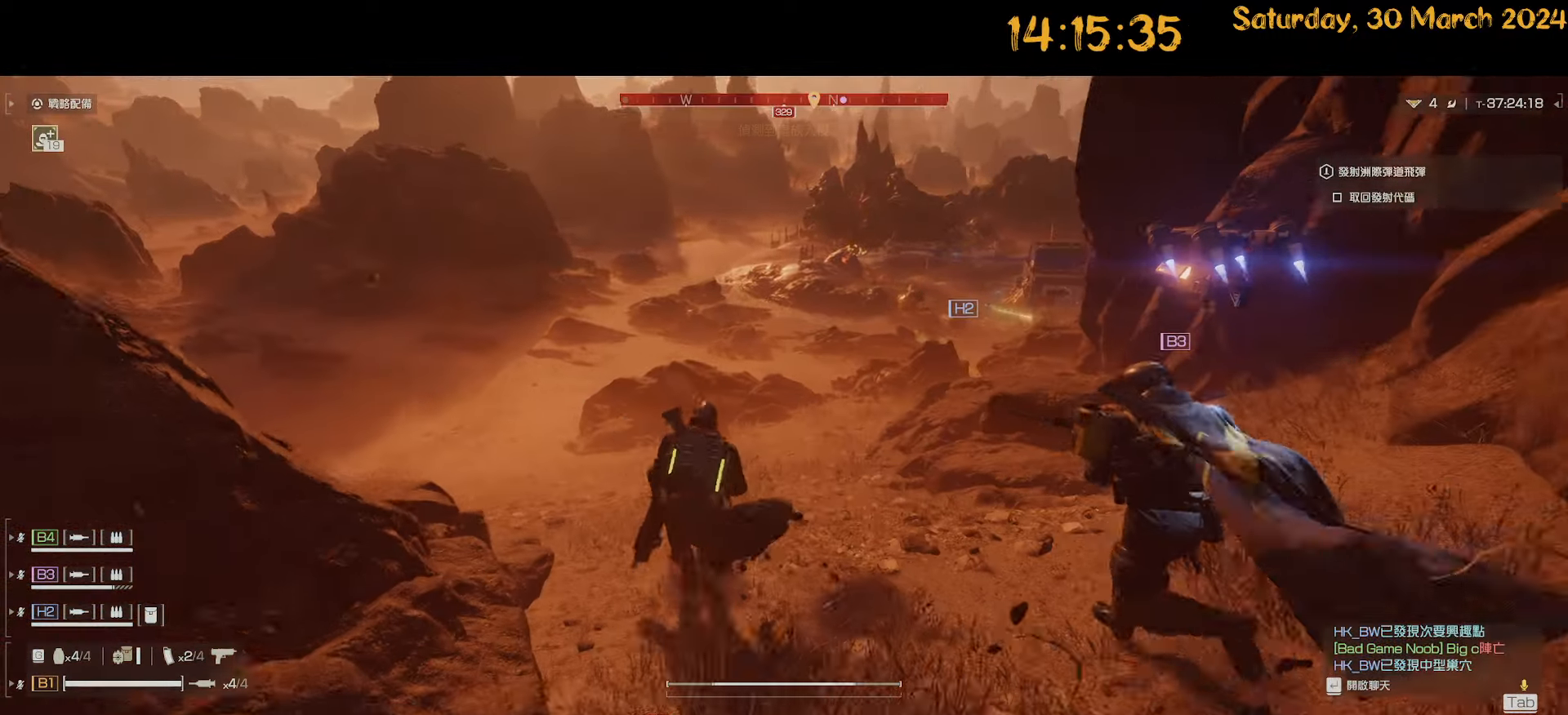
{"keys": ["a", "shift", "w"], "mouse": [], "mouse_move": "right", "events": [[200, "a", "down"]]}
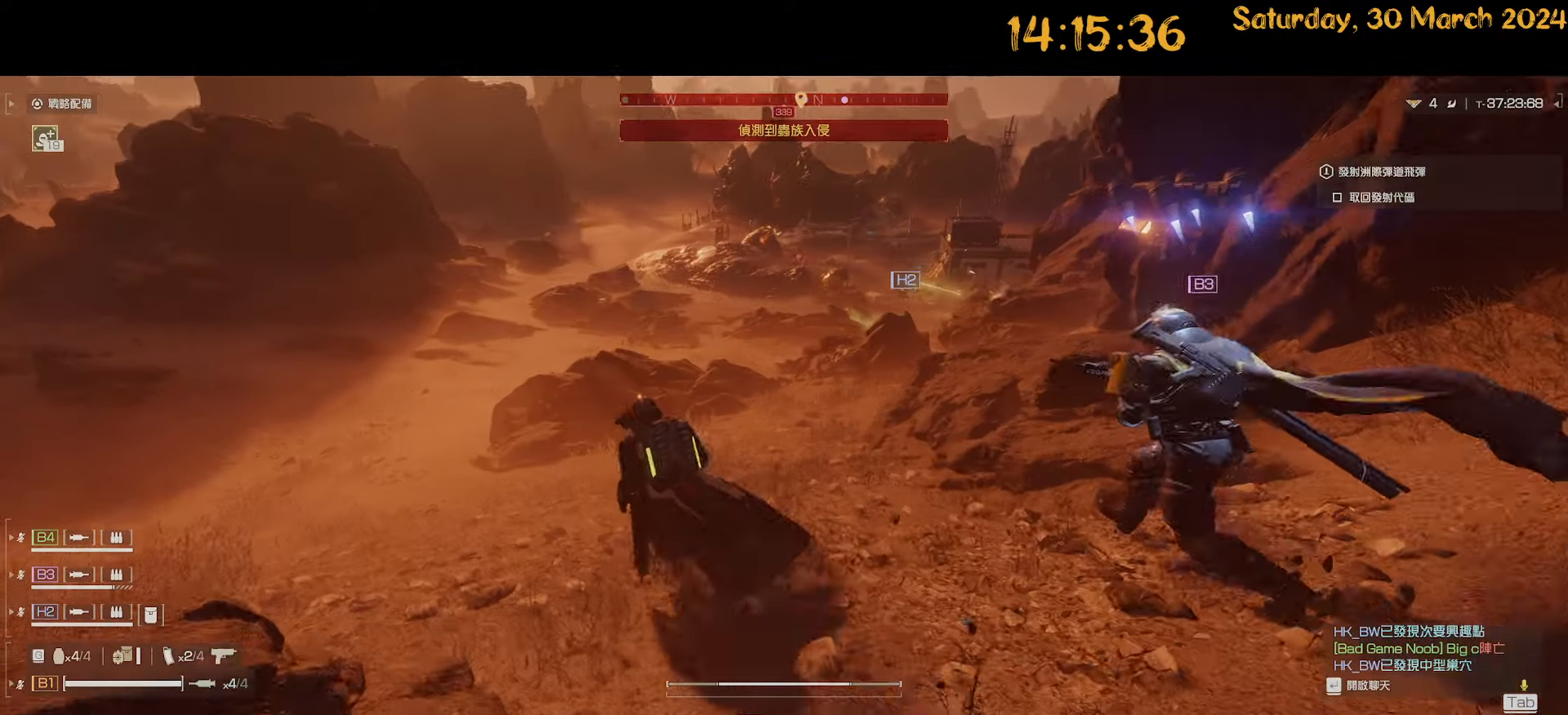
{"keys": ["a", "shift", "w"], "mouse": [], "mouse_move": "still", "events": []}
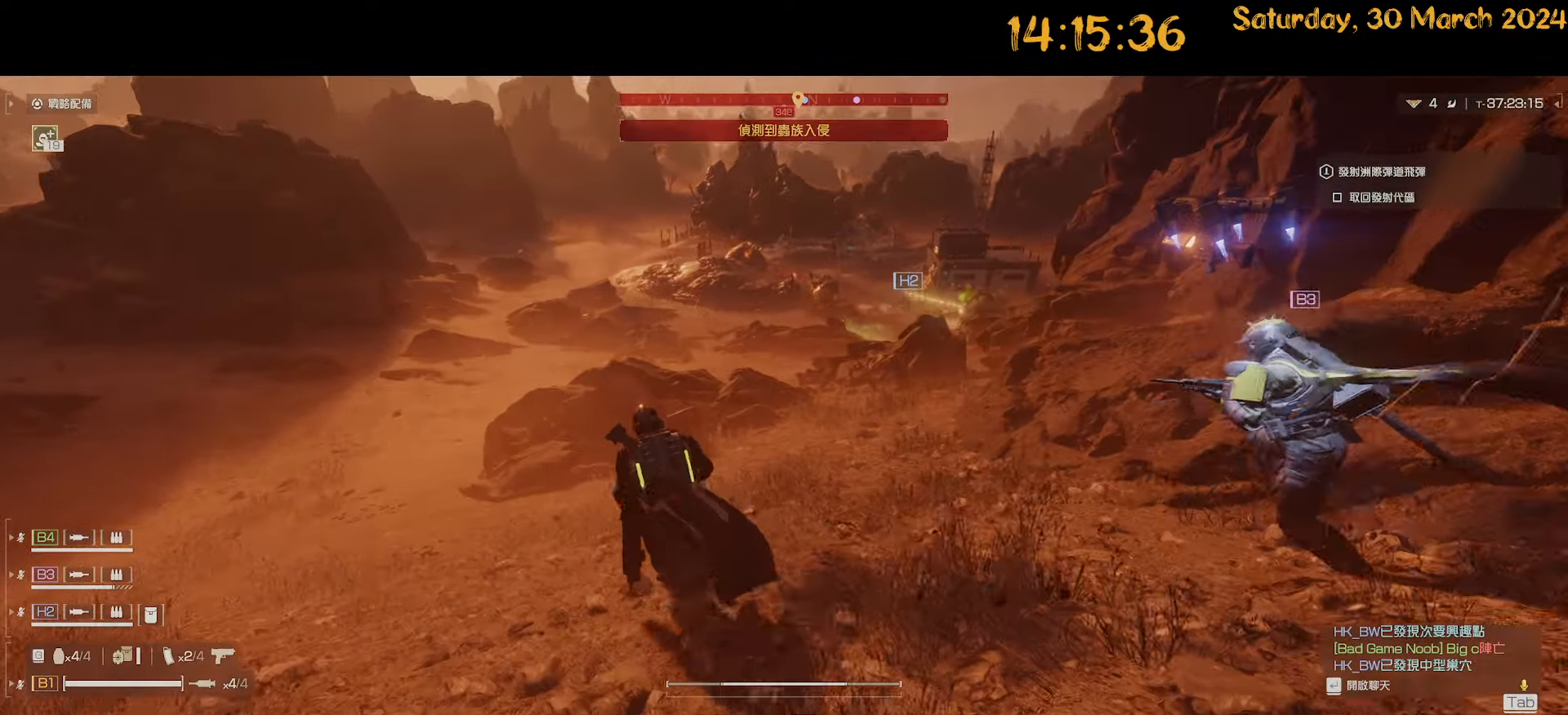
{"keys": ["shift", "w"], "mouse": [], "mouse_move": "still", "events": [[133, "a", "up"]]}
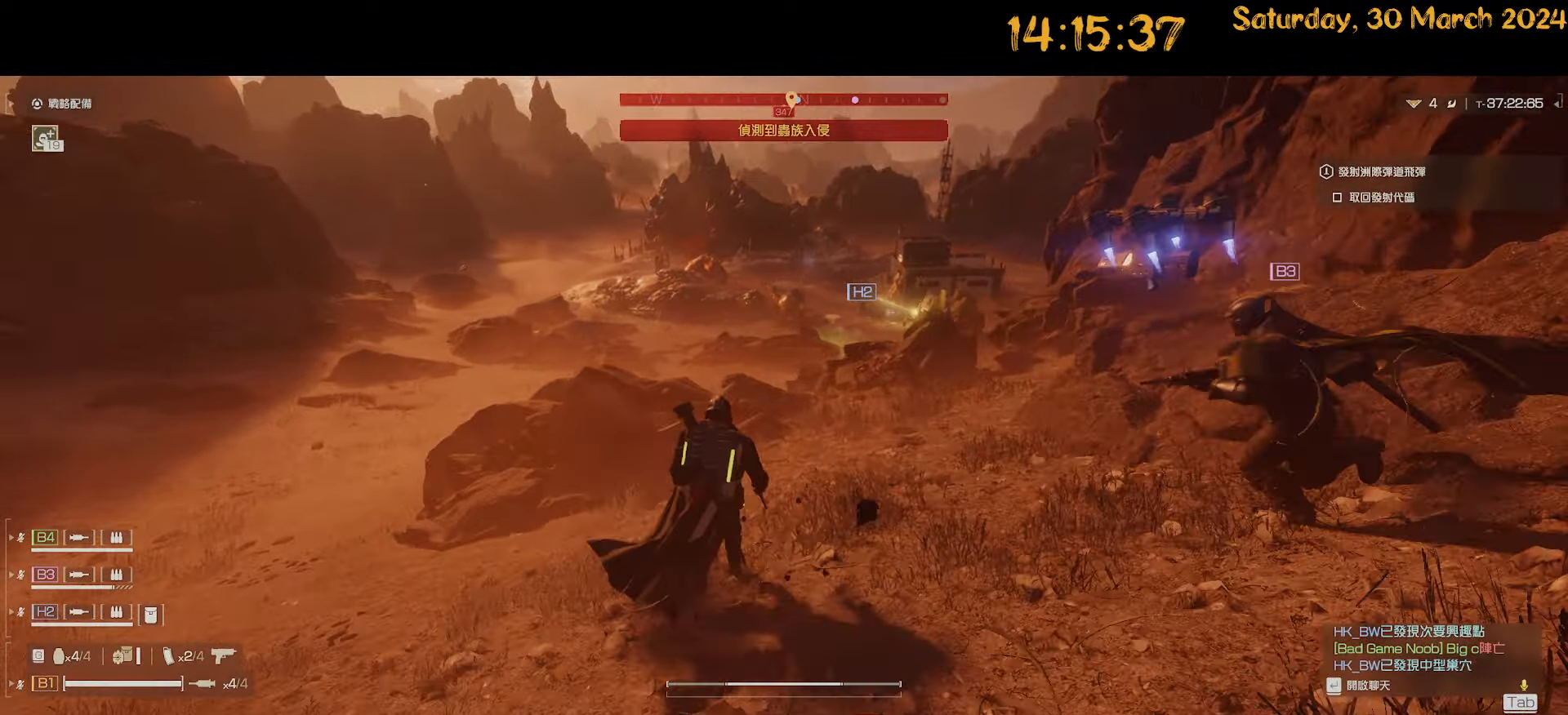
{"keys": ["a", "shift", "w"], "mouse": [], "mouse_move": "left", "events": [[50, "a", "down"], [117, "shift", "up"], [117, "w", "up"], [283, "s", "down"], [333, "s", "up"], [417, "shift", "down"], [467, "w", "down"]]}
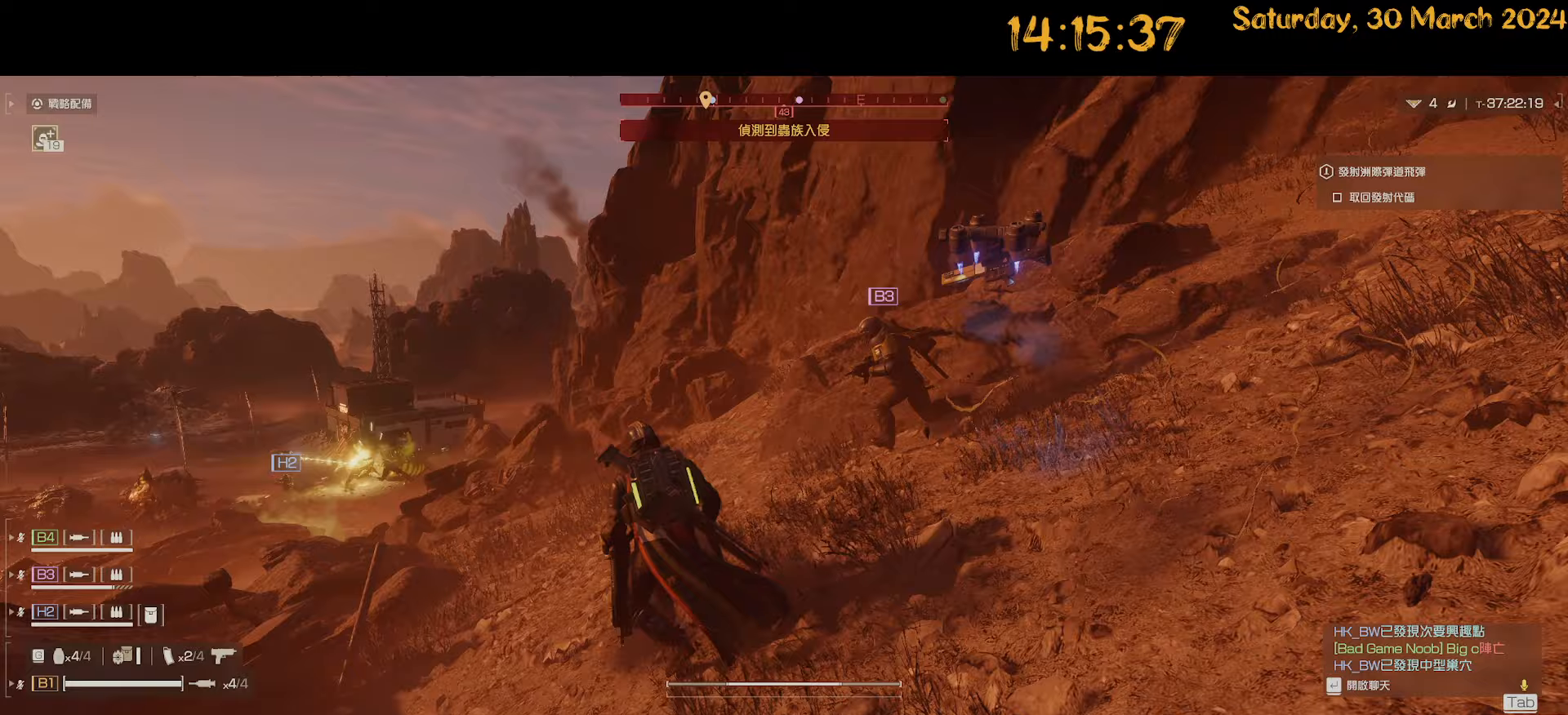
{"keys": ["shift", "w"], "mouse": [], "mouse_move": "down-left", "events": [[150, "a", "up"]]}
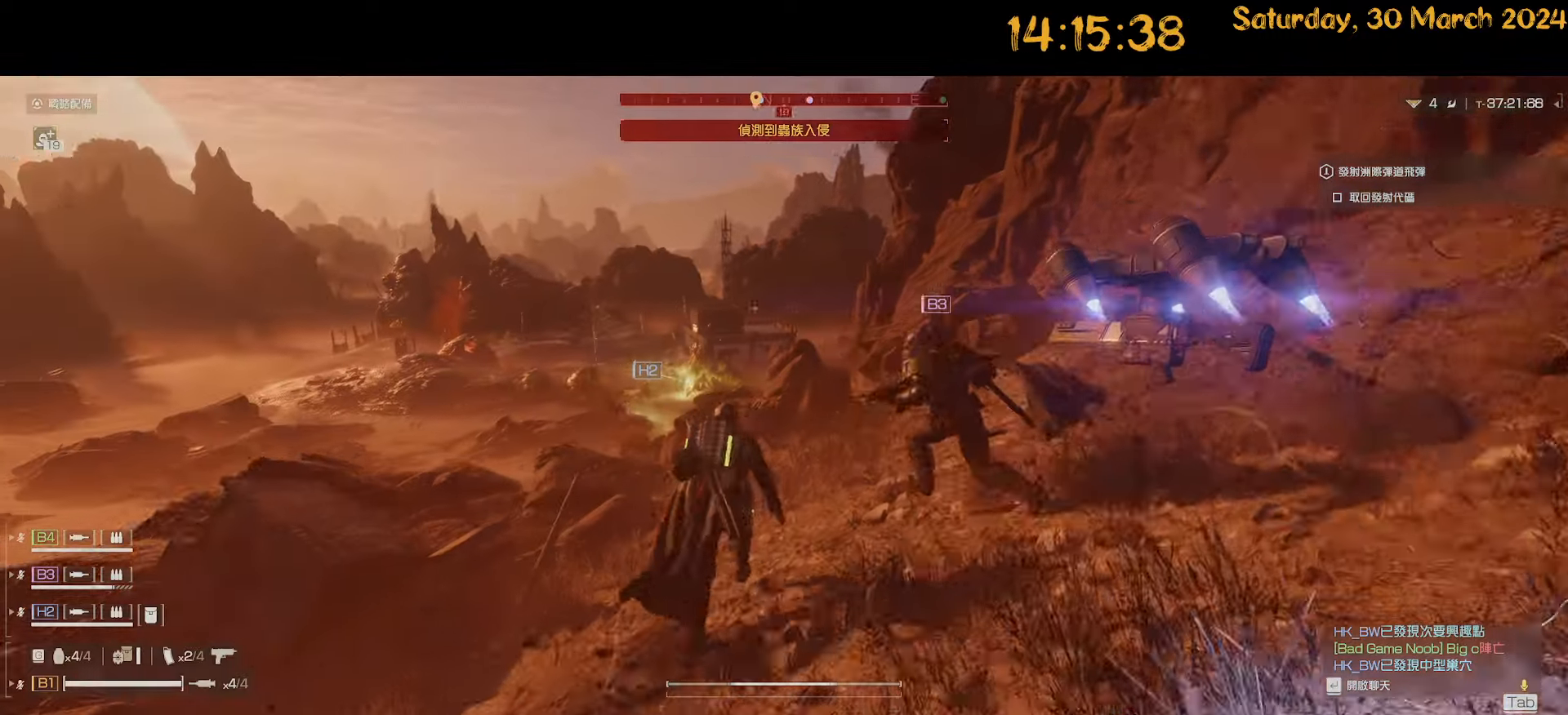
{"keys": ["a", "shift", "w"], "mouse": [], "mouse_move": "still", "events": [[417, "a", "down"]]}